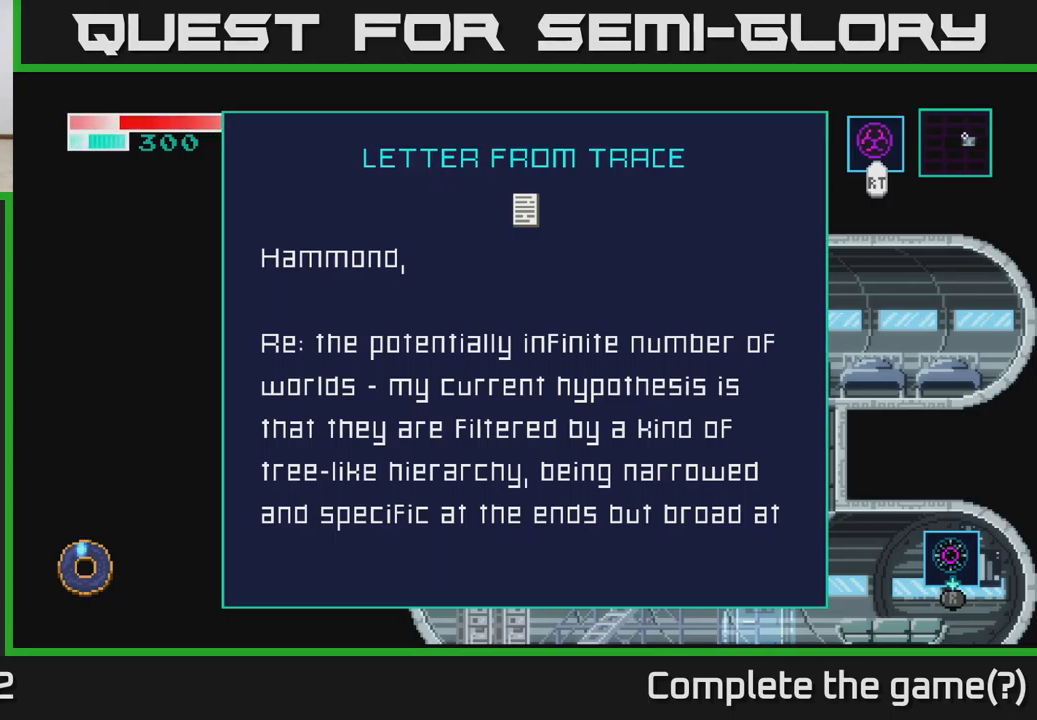
Gameplay with a controller (Xbox layout); each line is a JSON object with the inputs held at the frame after it. "events" lists button and stick changes between this image and that frame as [ms after this image, input, new state], when the widget could be followed in between.
{"buttons": [], "left_stick": "center", "right_stick": "center", "events": [[134, "A", "down"], [284, "A", "up"]]}
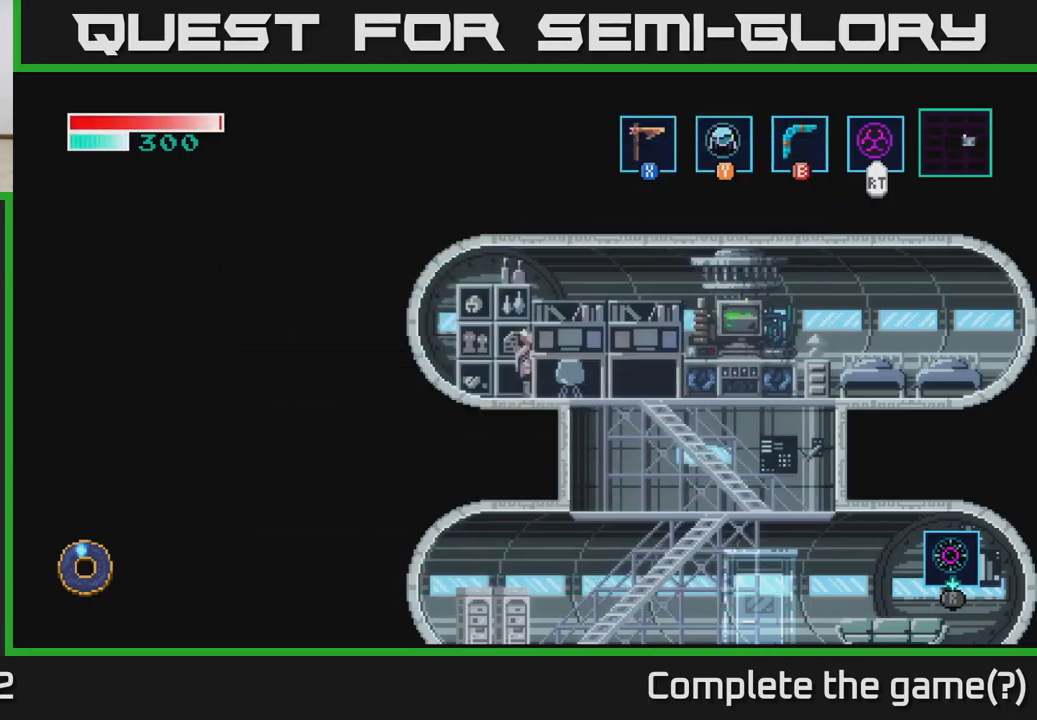
{"buttons": ["X"], "left_stick": "center", "right_stick": "center", "events": [[500, "X", "down"]]}
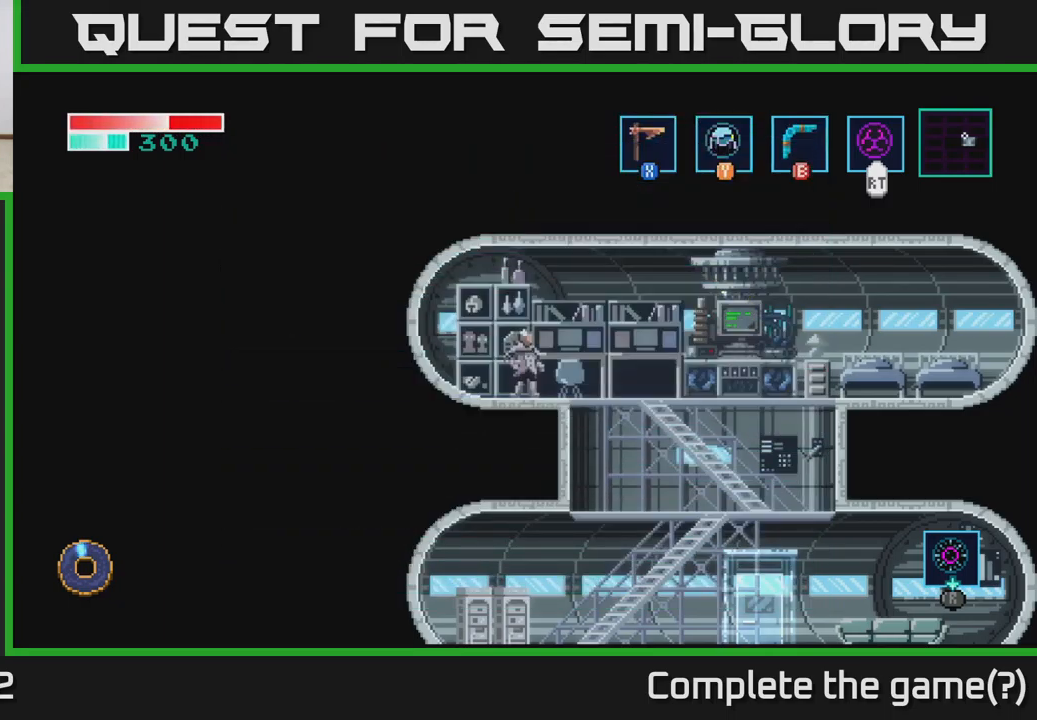
{"buttons": [], "left_stick": "center", "right_stick": "center", "events": [[84, "X", "up"]]}
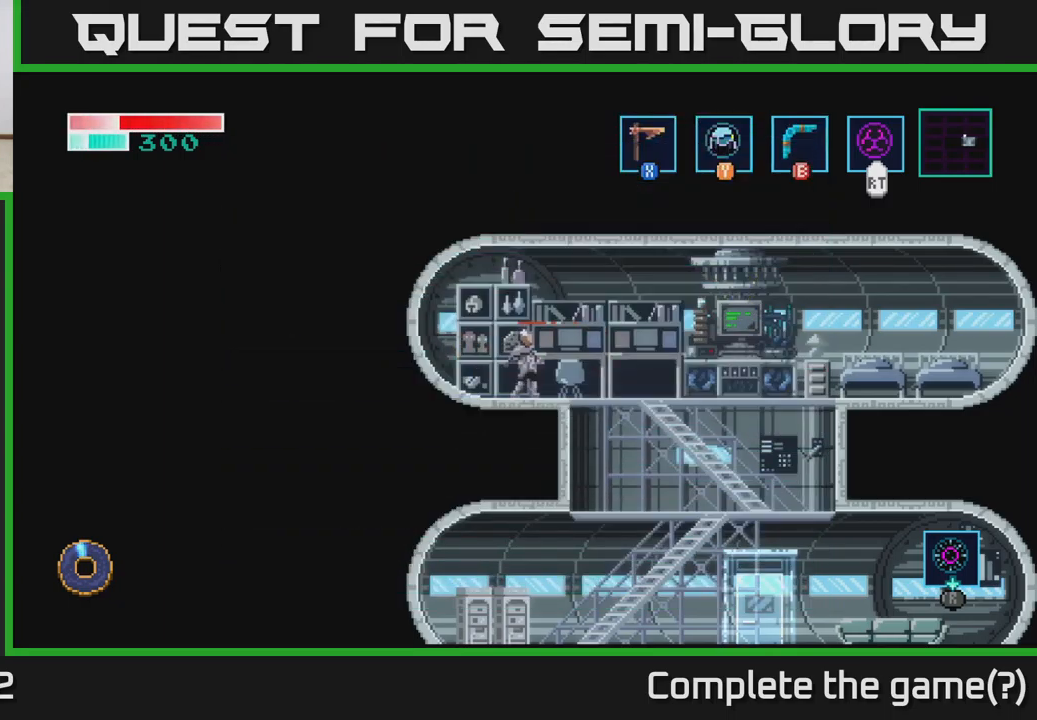
{"buttons": [], "left_stick": "center", "right_stick": "center", "events": [[84, "START", "down"], [250, "START", "up"]]}
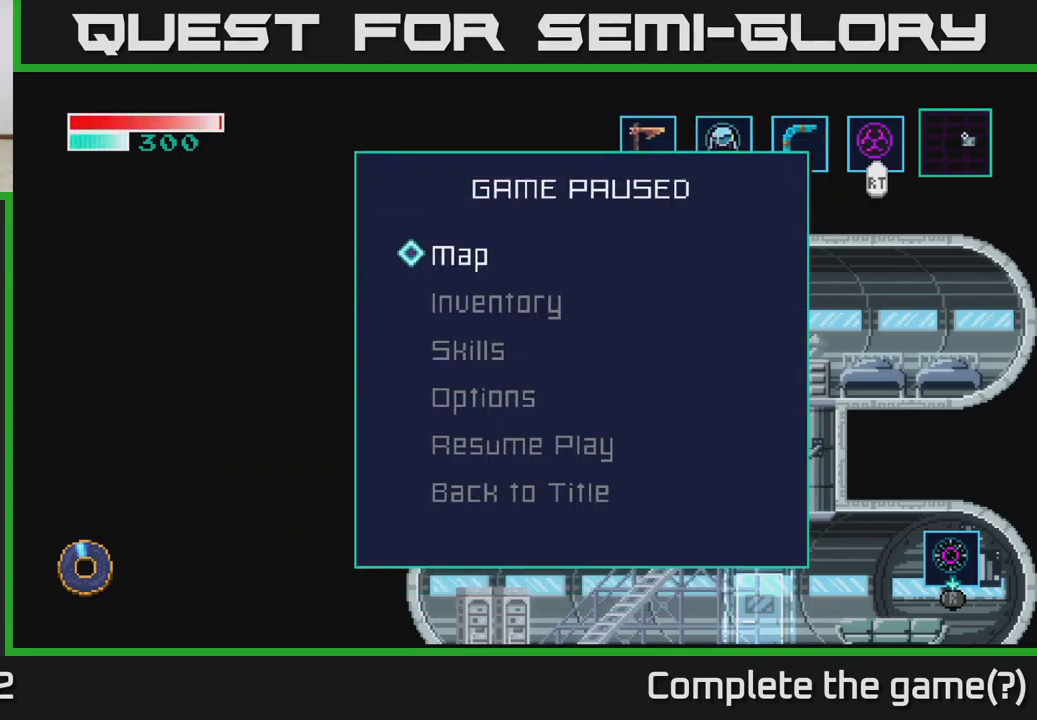
{"buttons": [], "left_stick": "center", "right_stick": "center", "events": []}
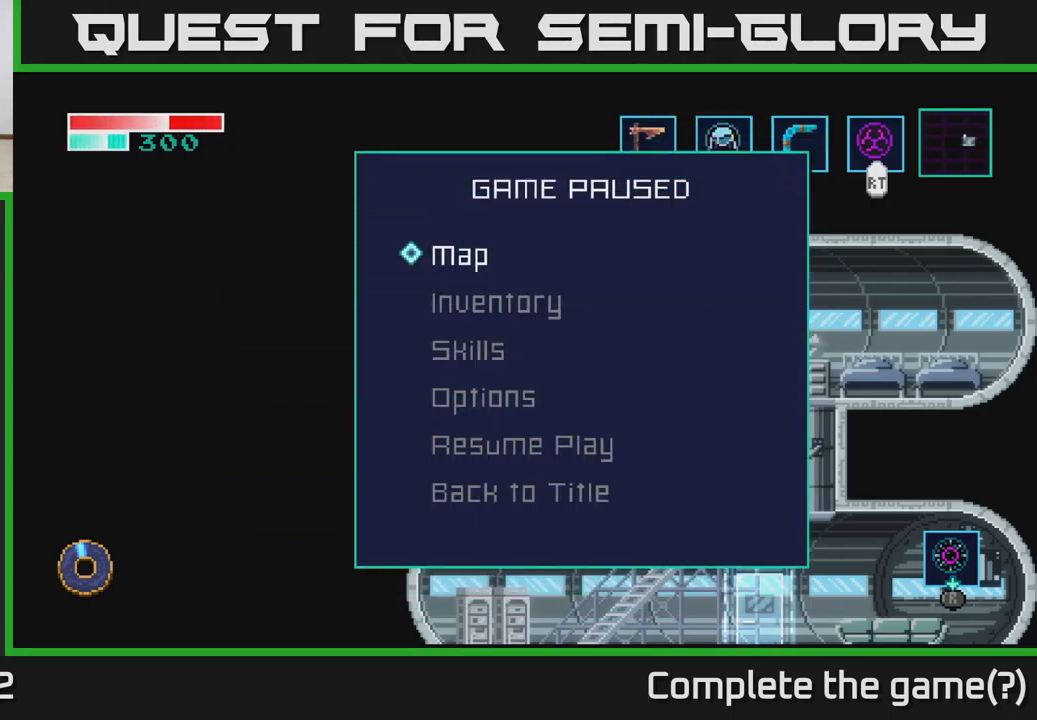
{"buttons": [], "left_stick": "center", "right_stick": "center", "events": [[17, "left_stick", "down"], [200, "left_stick", "center"], [217, "A", "down"], [317, "A", "up"]]}
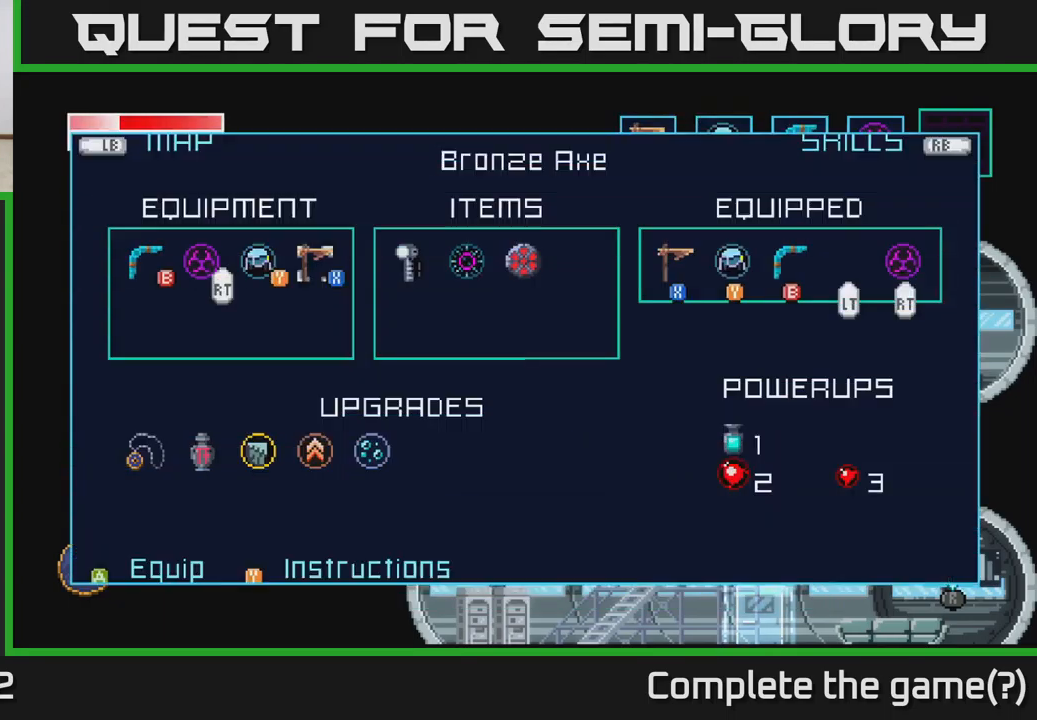
{"buttons": [], "left_stick": "center", "right_stick": "center", "events": []}
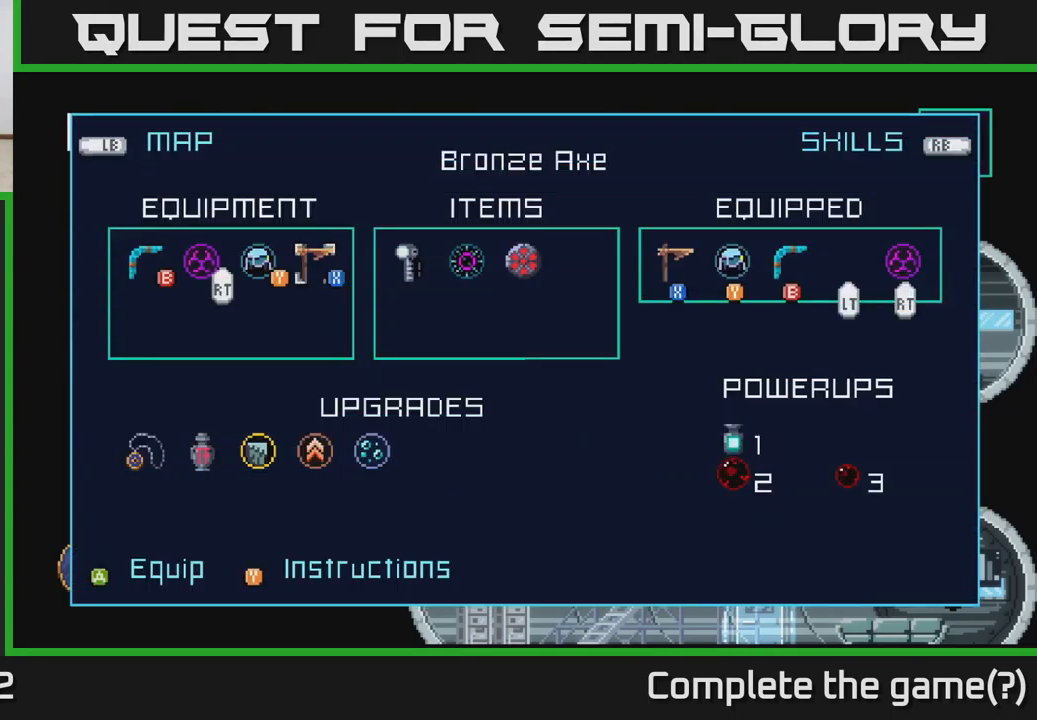
{"buttons": [], "left_stick": "center", "right_stick": "center", "events": []}
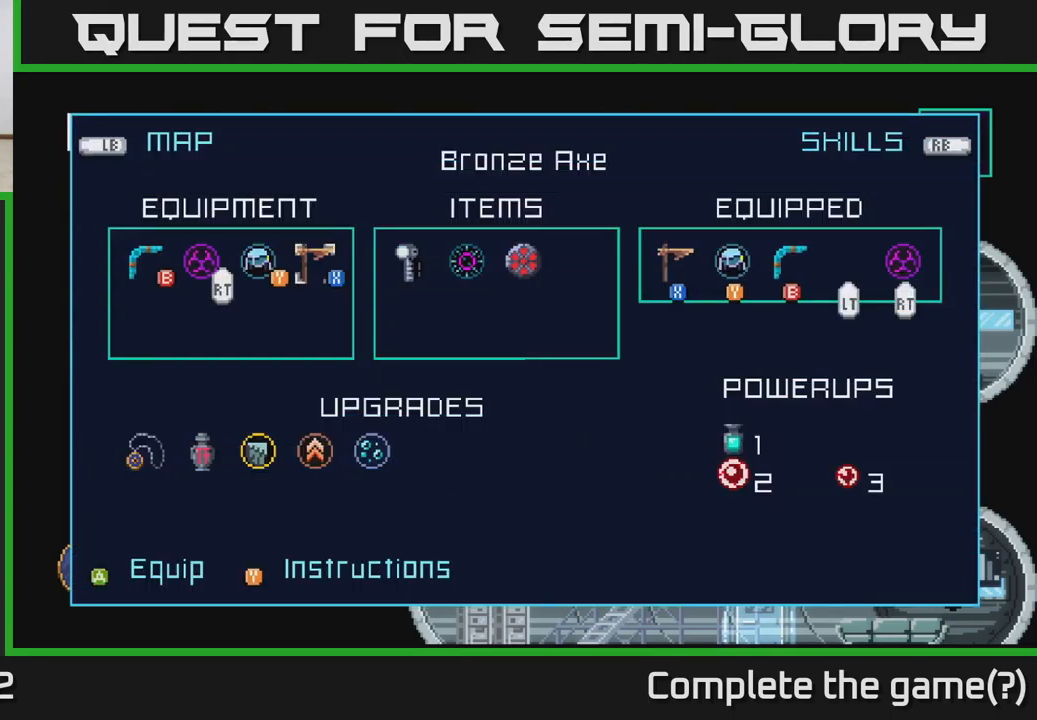
{"buttons": [], "left_stick": "center", "right_stick": "center", "events": []}
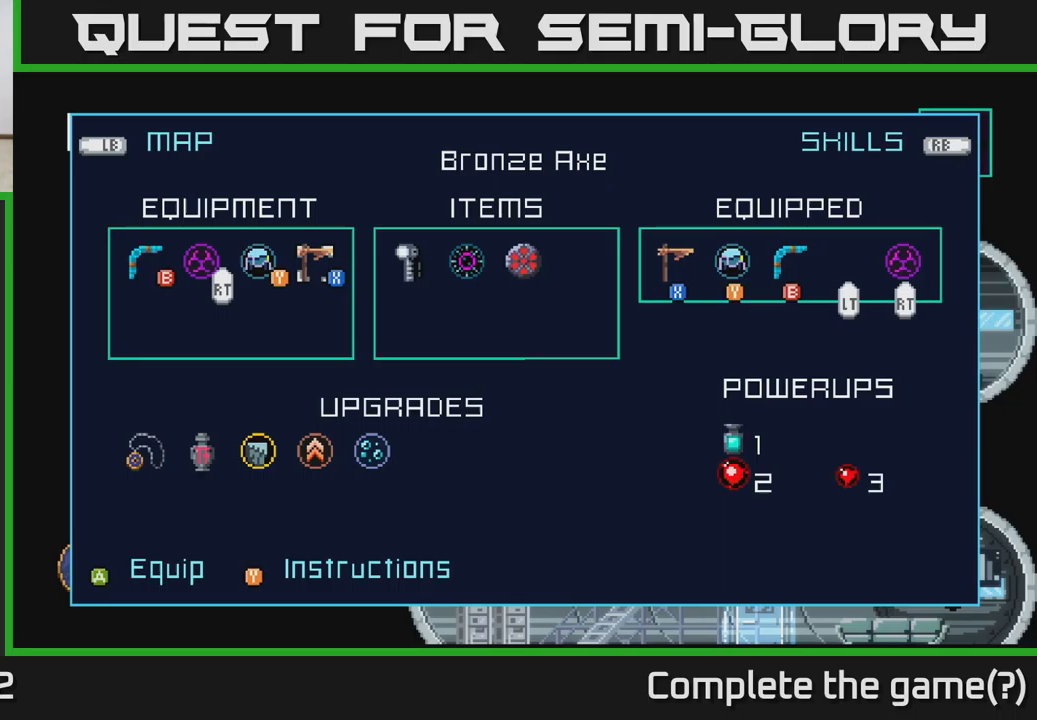
{"buttons": [], "left_stick": "center", "right_stick": "center"}
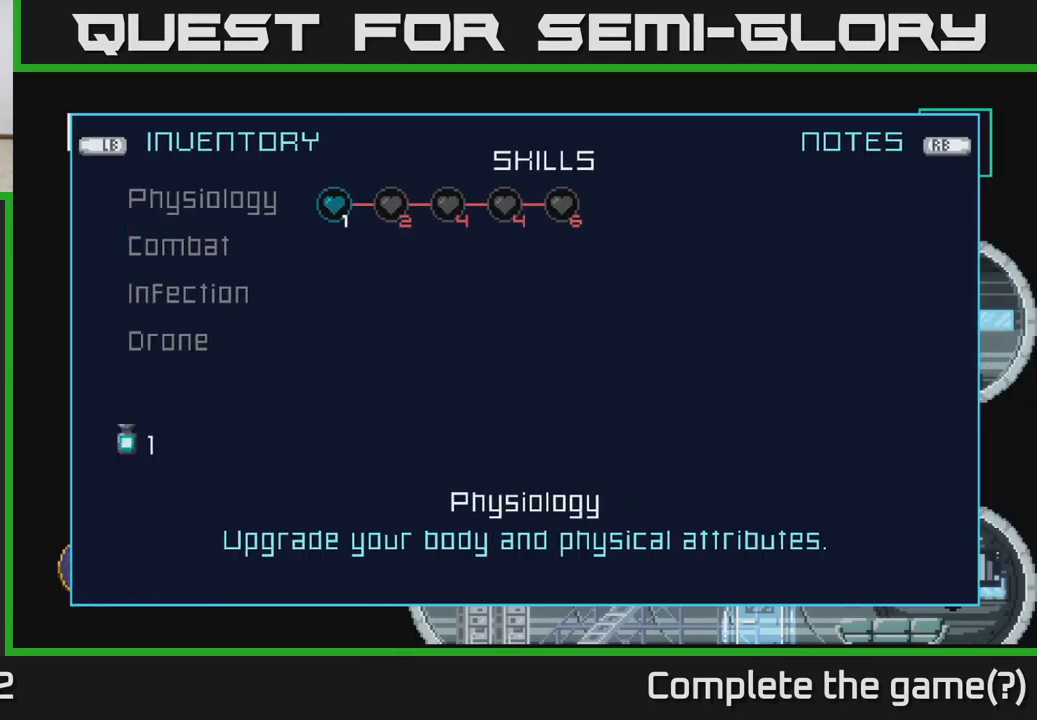
{"buttons": [], "left_stick": "center", "right_stick": "center", "events": []}
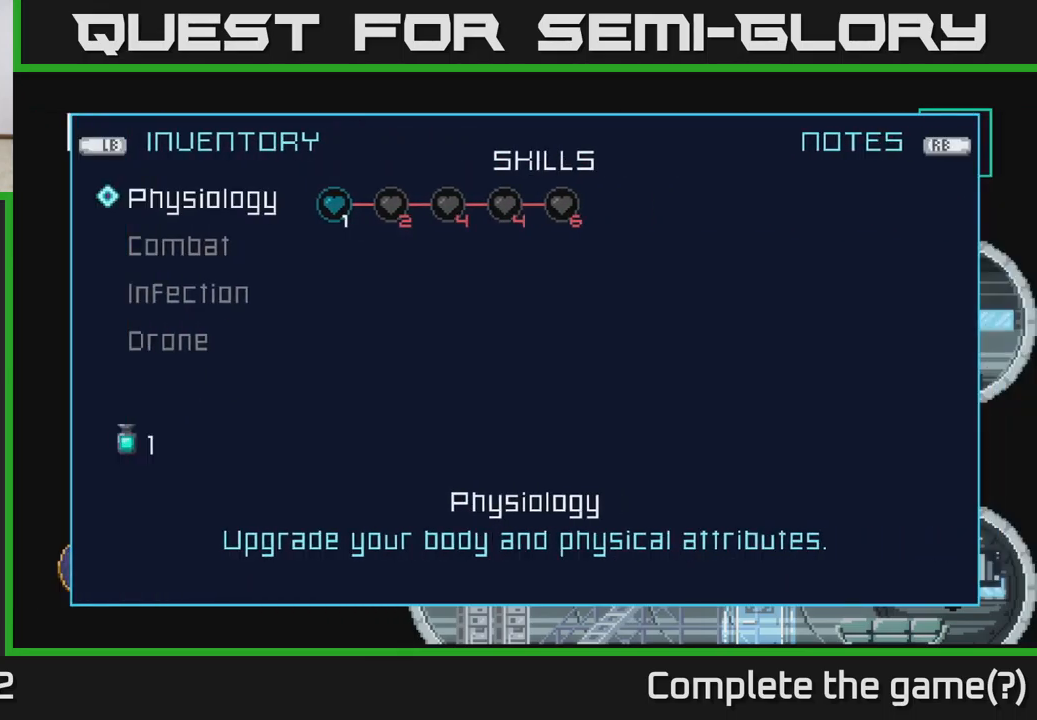
{"buttons": [], "left_stick": "center", "right_stick": "center", "events": [[50, "R1", "down"], [133, "R1", "up"]]}
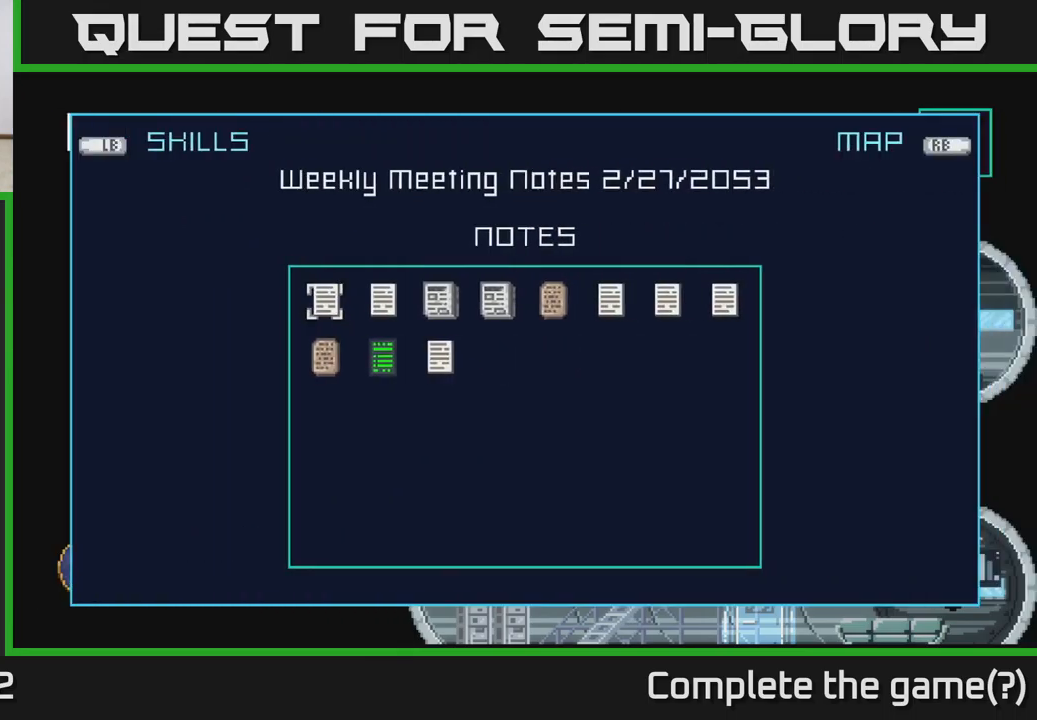
{"buttons": [], "left_stick": "right", "right_stick": "center", "events": [[167, "left_stick", "down"], [367, "left_stick", "center"], [417, "left_stick", "right"]]}
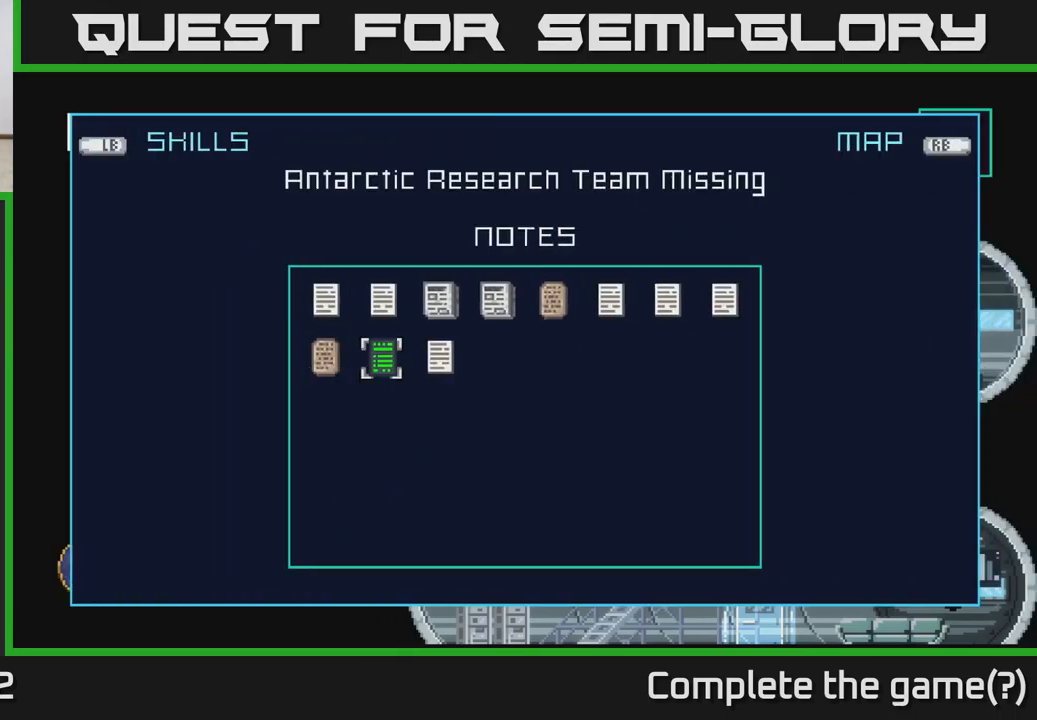
{"buttons": [], "left_stick": "center", "right_stick": "center", "events": [[83, "left_stick", "center"], [133, "left_stick", "right"], [300, "left_stick", "center"]]}
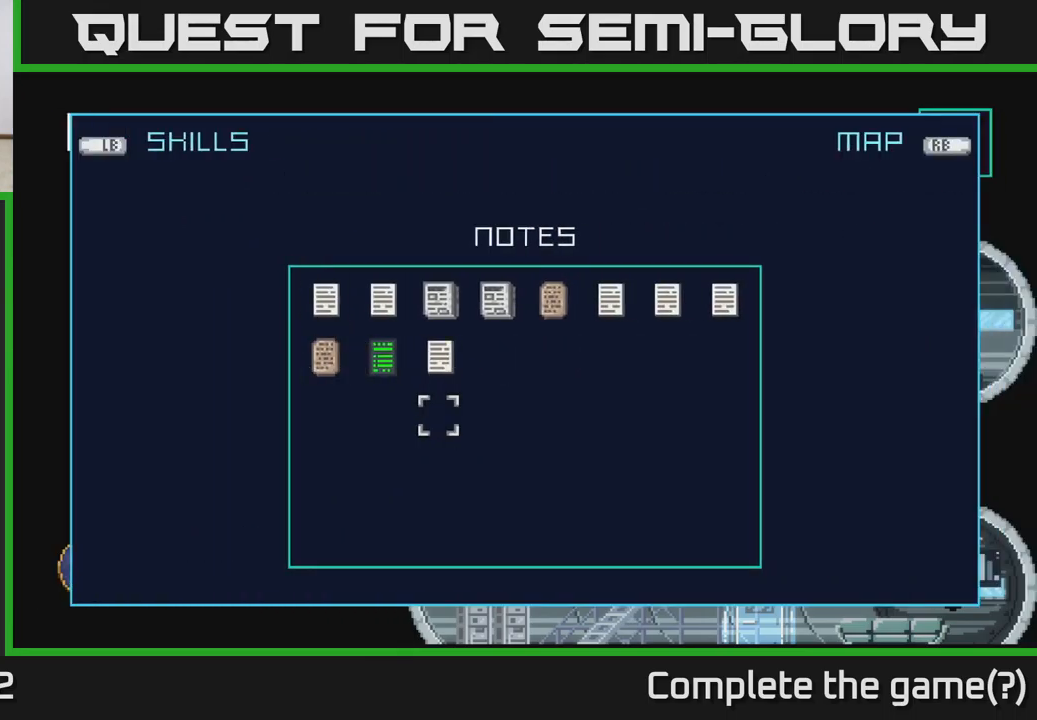
{"buttons": ["A"], "left_stick": "center", "right_stick": "center", "events": [[133, "left_stick", "up"], [283, "left_stick", "center"], [433, "A", "down"]]}
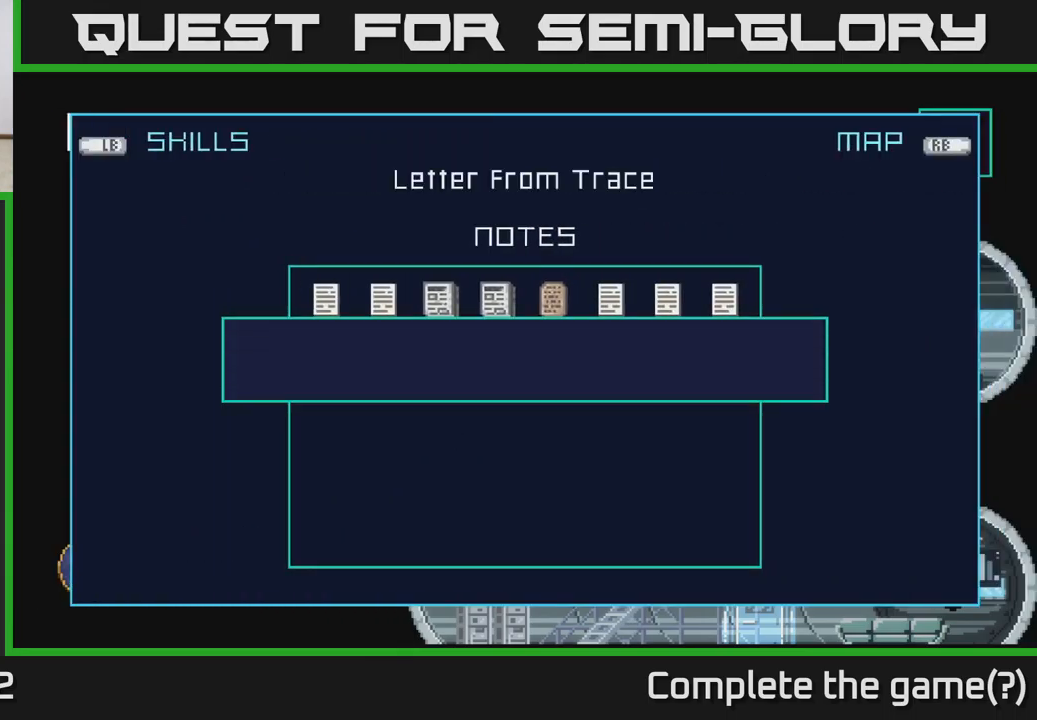
{"buttons": [], "left_stick": "center", "right_stick": "center", "events": [[33, "A", "up"]]}
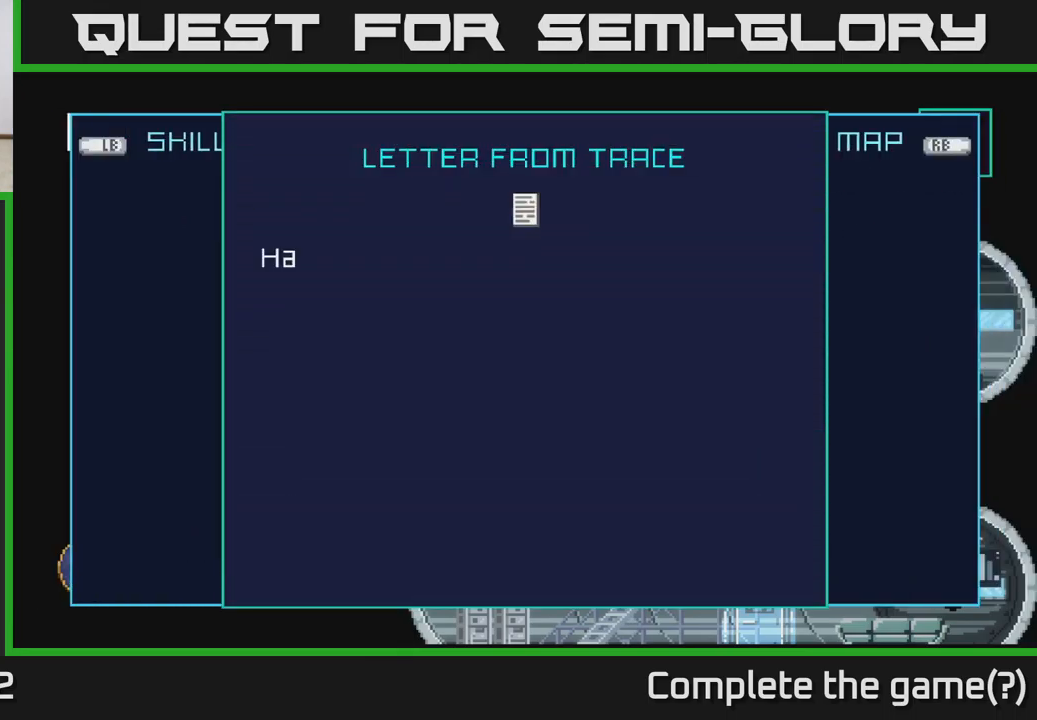
{"buttons": [], "left_stick": "center", "right_stick": "center", "events": []}
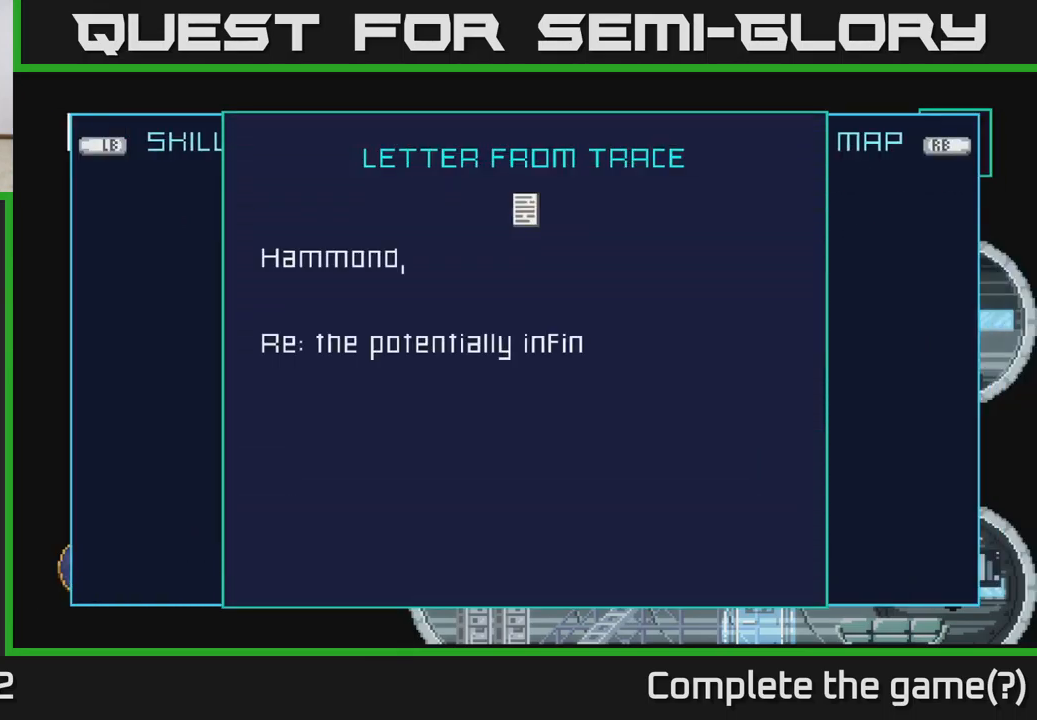
{"buttons": [], "left_stick": "down", "right_stick": "center", "events": [[33, "left_stick", "down"]]}
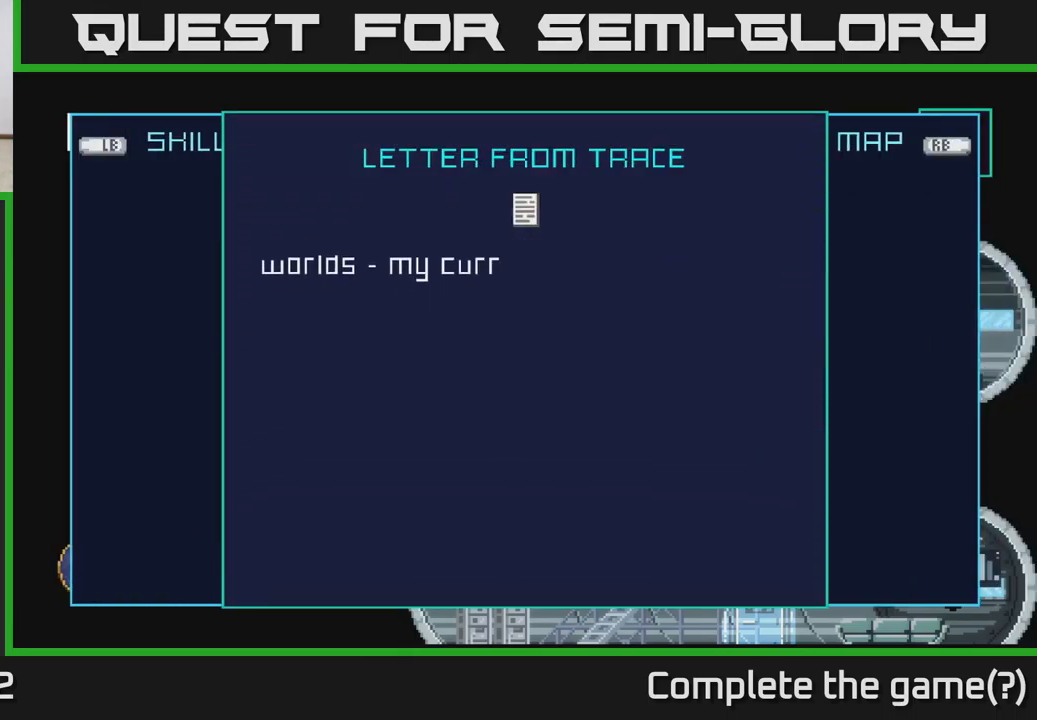
{"buttons": [], "left_stick": "up", "right_stick": "center", "events": [[133, "left_stick", "center"], [450, "left_stick", "up"]]}
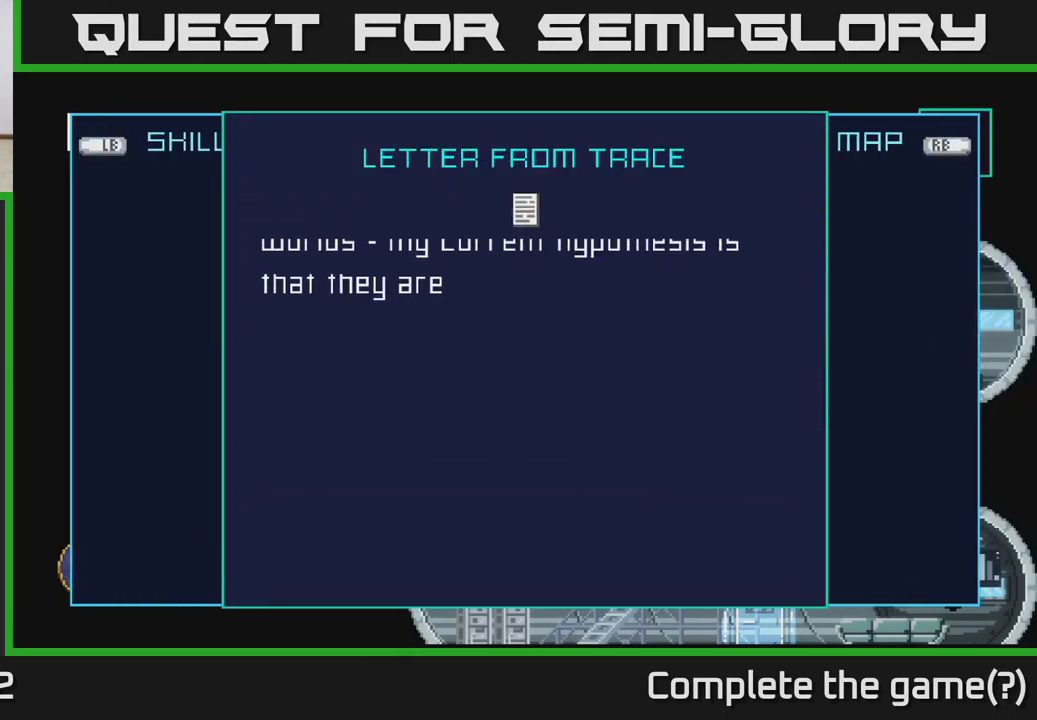
{"buttons": [], "left_stick": "center", "right_stick": "center", "events": [[184, "left_stick", "center"]]}
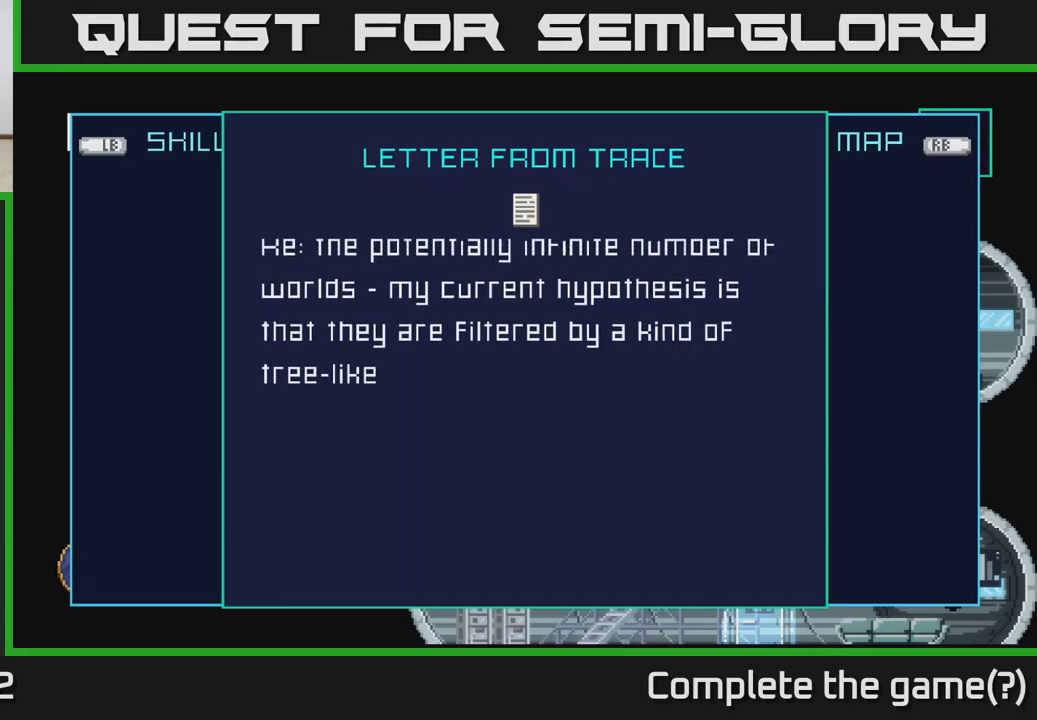
{"buttons": [], "left_stick": "center", "right_stick": "center", "events": []}
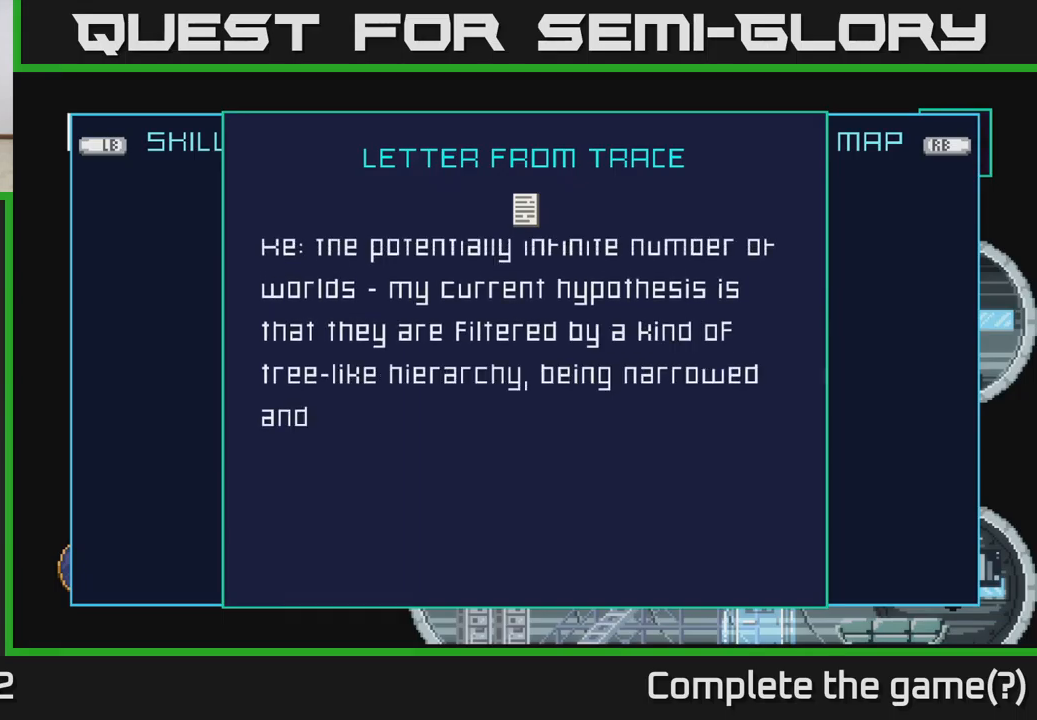
{"buttons": [], "left_stick": "center", "right_stick": "center", "events": [[34, "left_stick", "down"], [234, "left_stick", "center"]]}
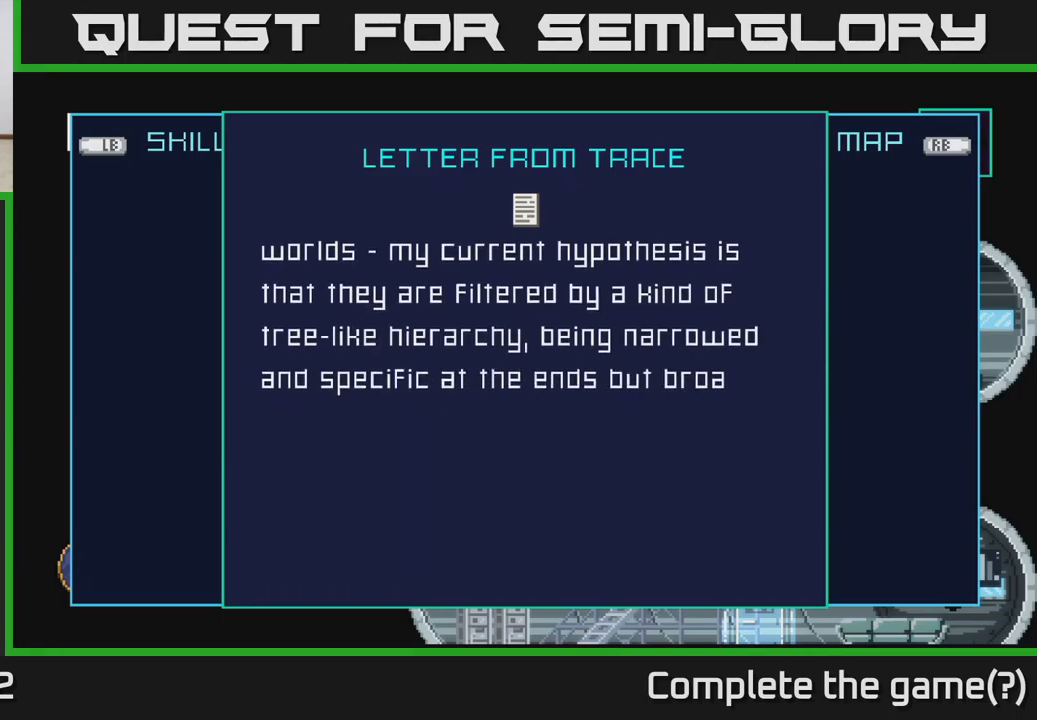
{"buttons": [], "left_stick": "center", "right_stick": "center", "events": []}
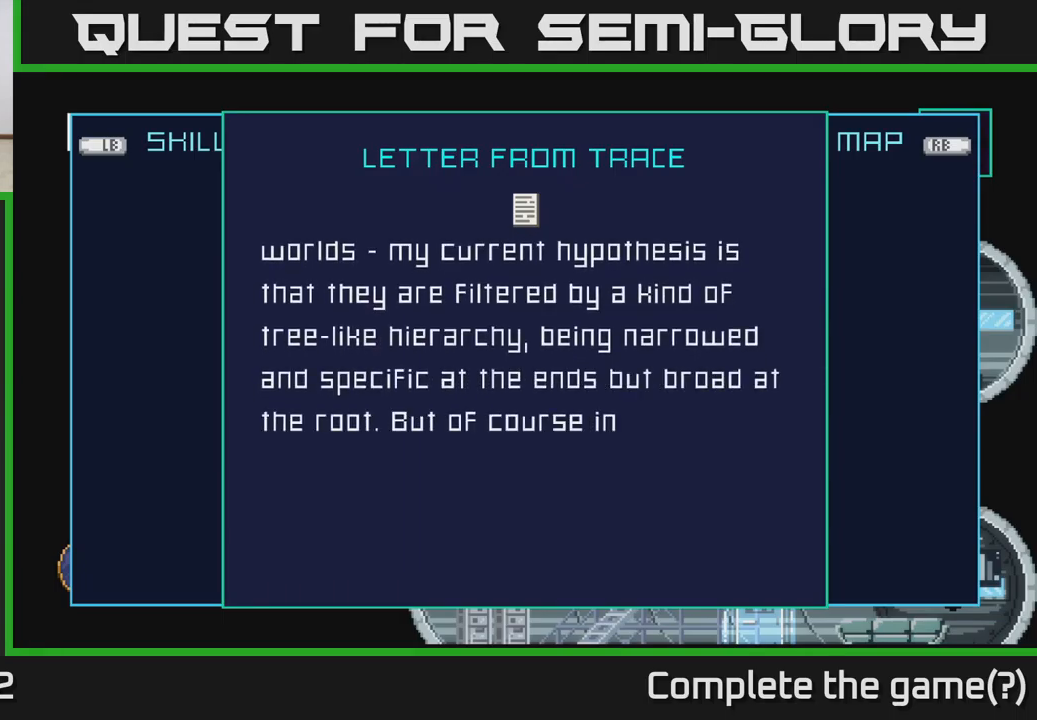
{"buttons": [], "left_stick": "center", "right_stick": "center", "events": []}
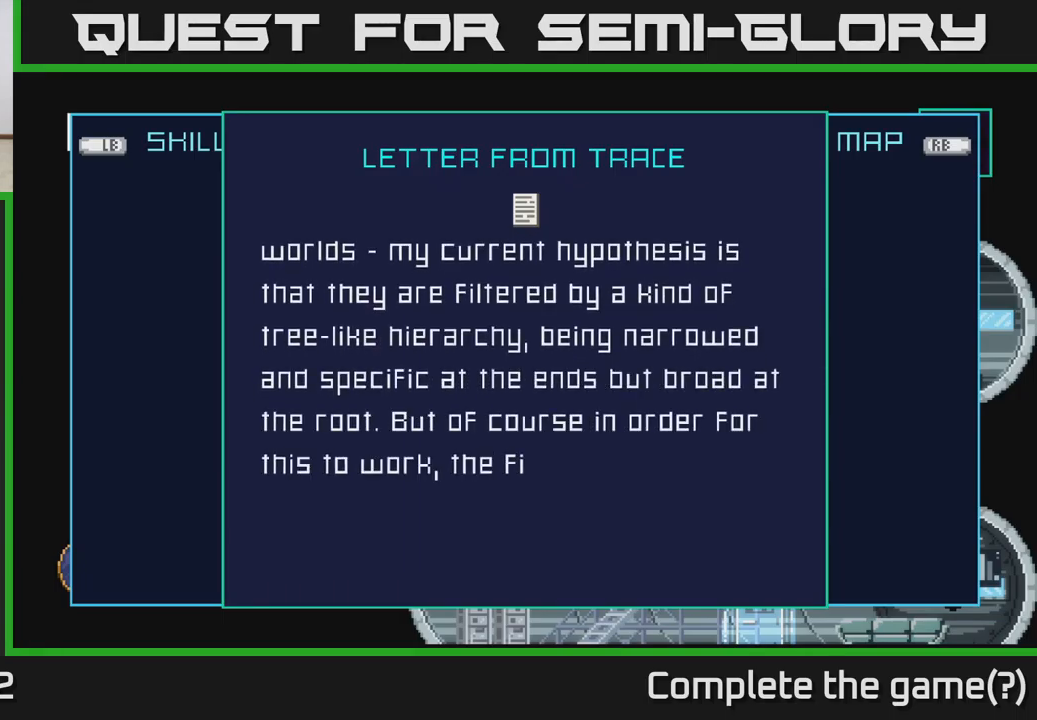
{"buttons": [], "left_stick": "center", "right_stick": "center", "events": []}
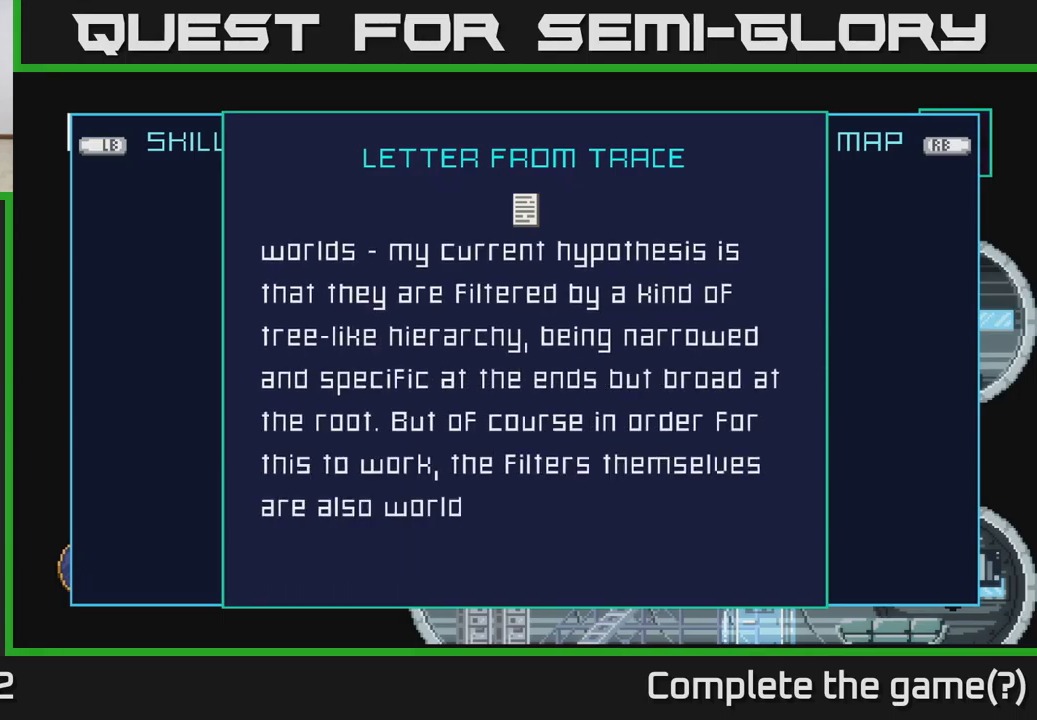
{"buttons": [], "left_stick": "center", "right_stick": "center", "events": [[150, "left_stick", "down"], [384, "left_stick", "center"]]}
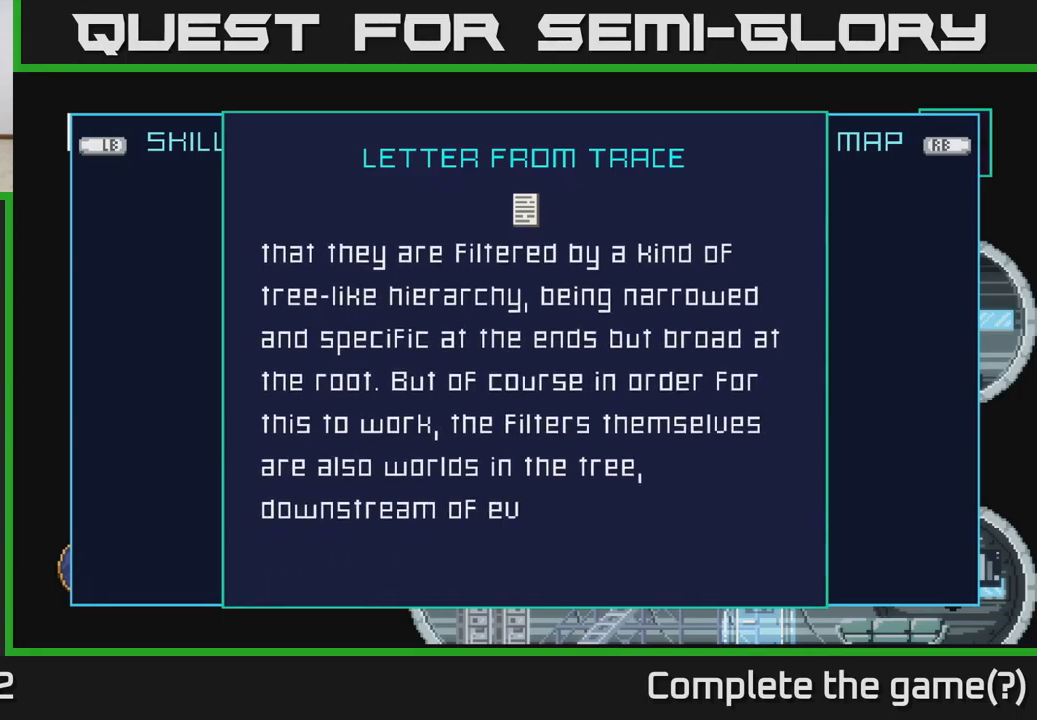
{"buttons": [], "left_stick": "center", "right_stick": "center", "events": [[167, "left_stick", "down"], [417, "left_stick", "center"]]}